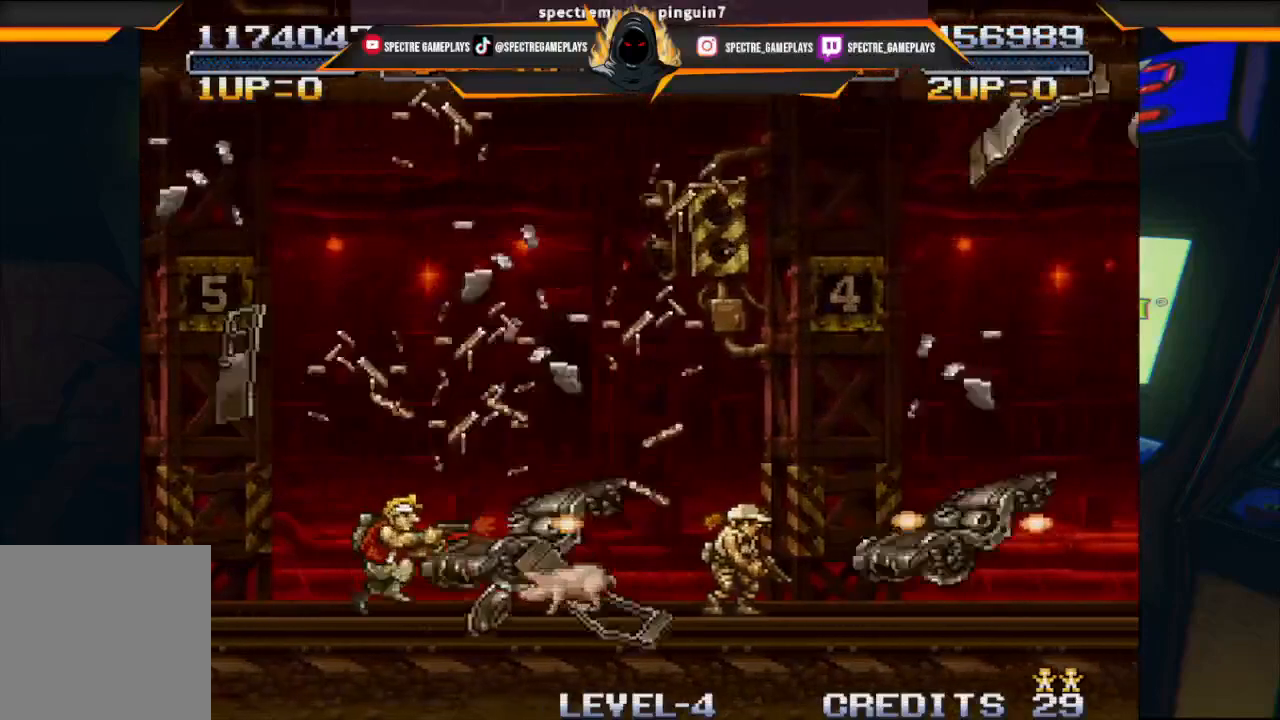
Gameplay with a controller (Xbox layout); each line is a JSON object with the inputs held at the frame after it. "events" lists button and stick changes between this image and that frame as [ms after this image, input, new state], when the widget could be followed in between. Not read: right_stick.
{"buttons": ["X", "DPAD_RIGHT"], "left_stick": "center", "events": [[33, "X", "up"], [100, "X", "down"], [166, "X", "up"], [233, "X", "down"], [300, "X", "up"], [367, "X", "down"], [400, "DPAD_RIGHT", "up"], [433, "DPAD_RIGHT", "down"], [433, "X", "up"], [500, "X", "down"]]}
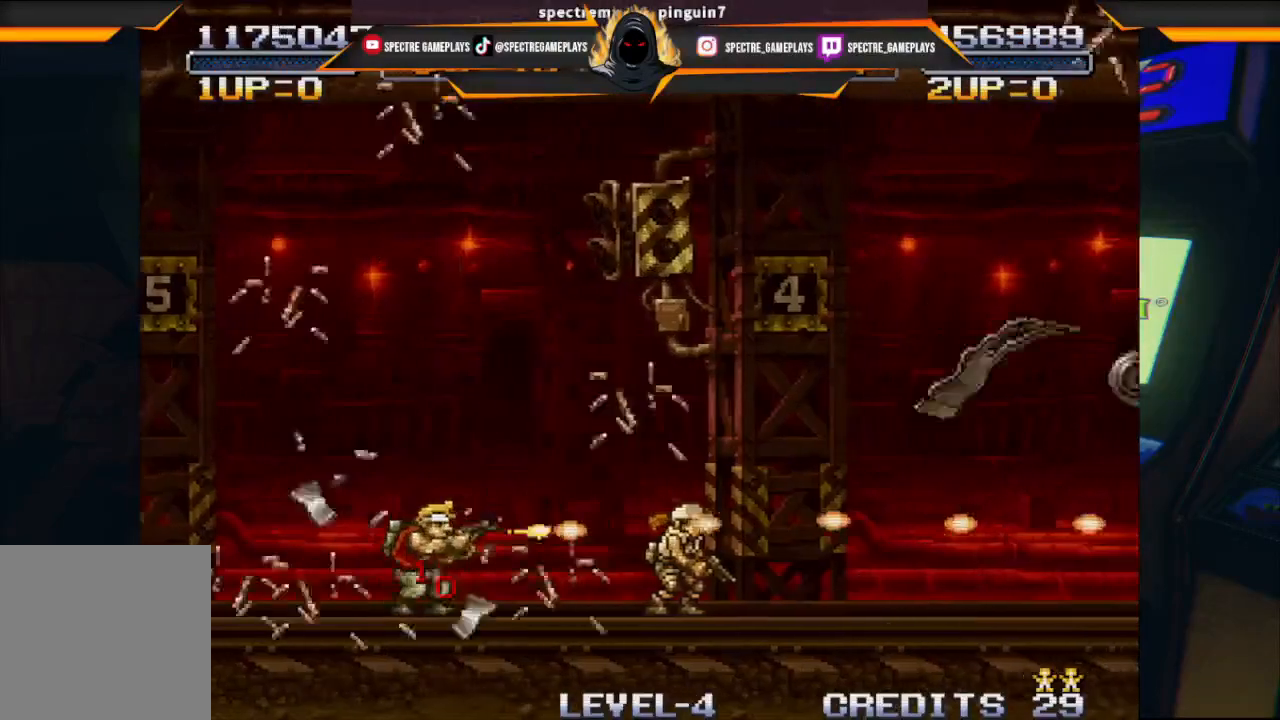
{"buttons": [], "left_stick": "center", "events": [[67, "X", "up"], [134, "X", "down"], [200, "X", "up"], [267, "X", "down"], [334, "X", "up"], [501, "DPAD_RIGHT", "up"]]}
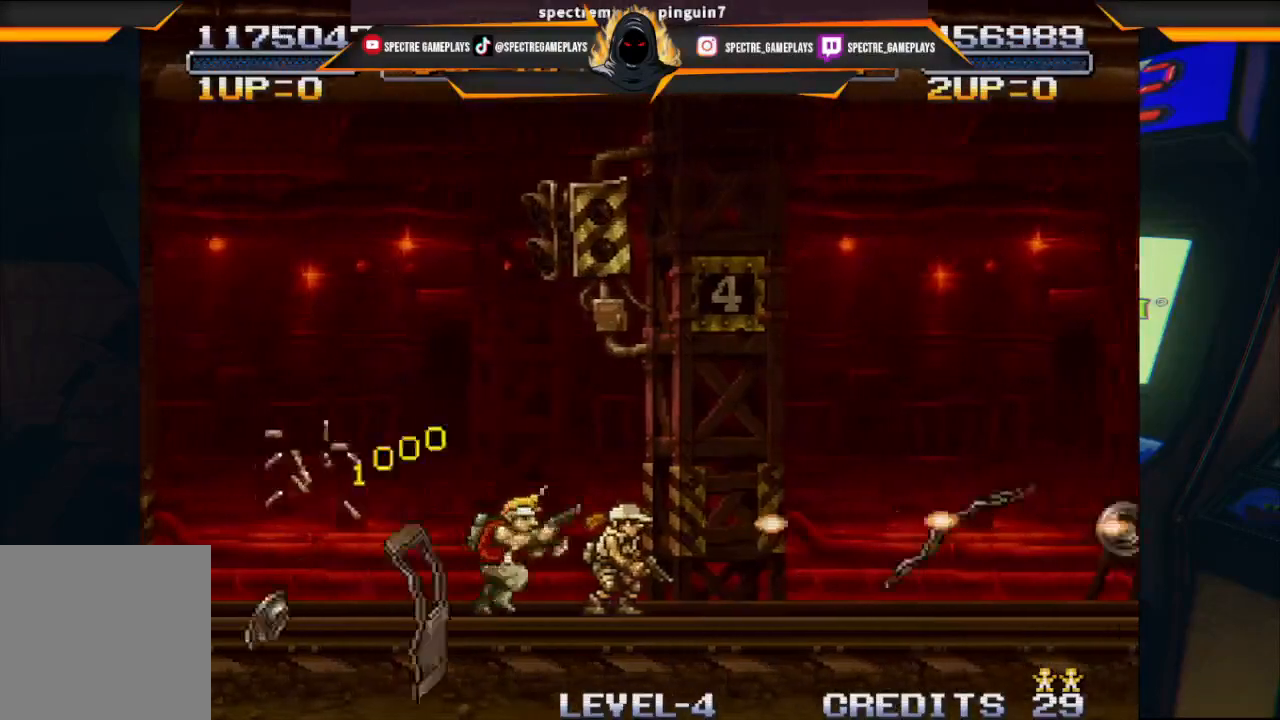
{"buttons": [], "left_stick": "center", "events": []}
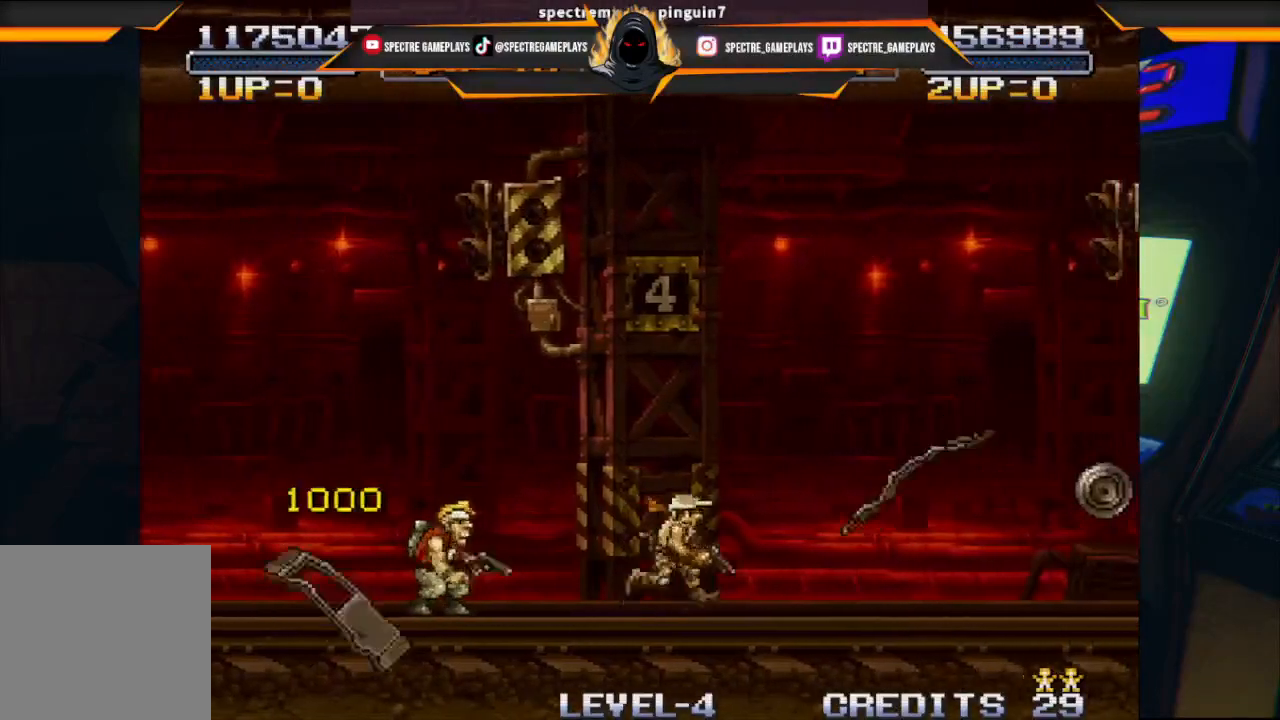
{"buttons": ["DPAD_RIGHT"], "left_stick": "center", "events": [[200, "DPAD_RIGHT", "down"], [267, "X", "down"], [334, "X", "up"], [434, "X", "down"], [467, "X", "up"]]}
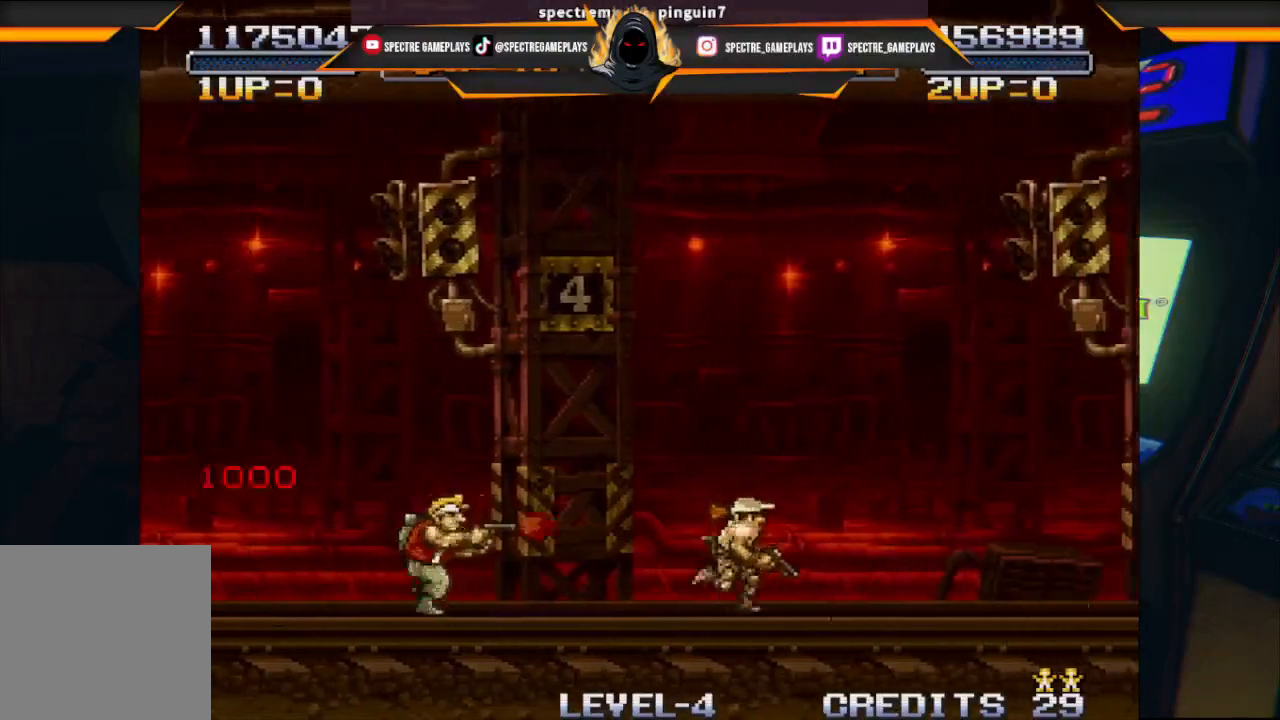
{"buttons": ["DPAD_RIGHT"], "left_stick": "center", "events": [[33, "X", "down"], [66, "X", "up"], [166, "X", "down"], [200, "X", "up"], [267, "X", "down"], [367, "X", "up"], [400, "X", "down"], [500, "X", "up"]]}
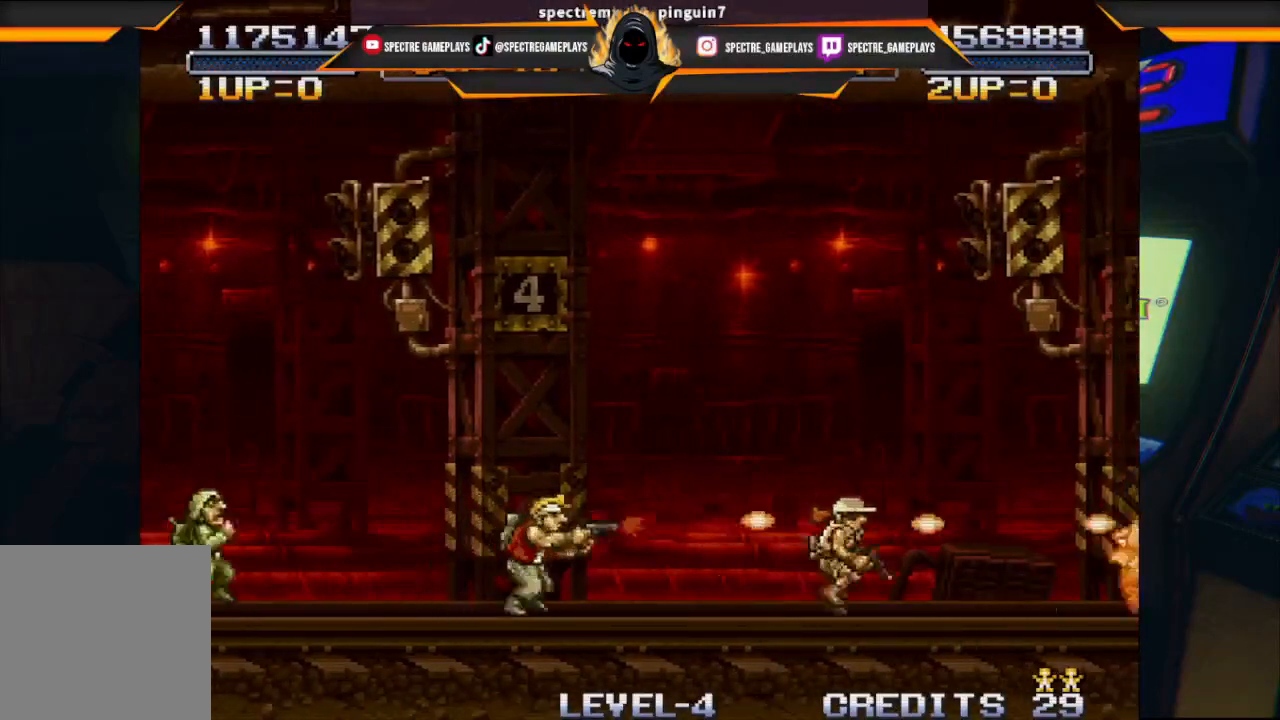
{"buttons": ["DPAD_LEFT"], "left_stick": "center", "events": [[67, "X", "down"], [134, "X", "up"], [167, "X", "down"], [234, "X", "up"], [300, "DPAD_RIGHT", "up"], [300, "X", "down"], [367, "DPAD_LEFT", "down"], [367, "X", "up"], [434, "X", "down"], [501, "X", "up"]]}
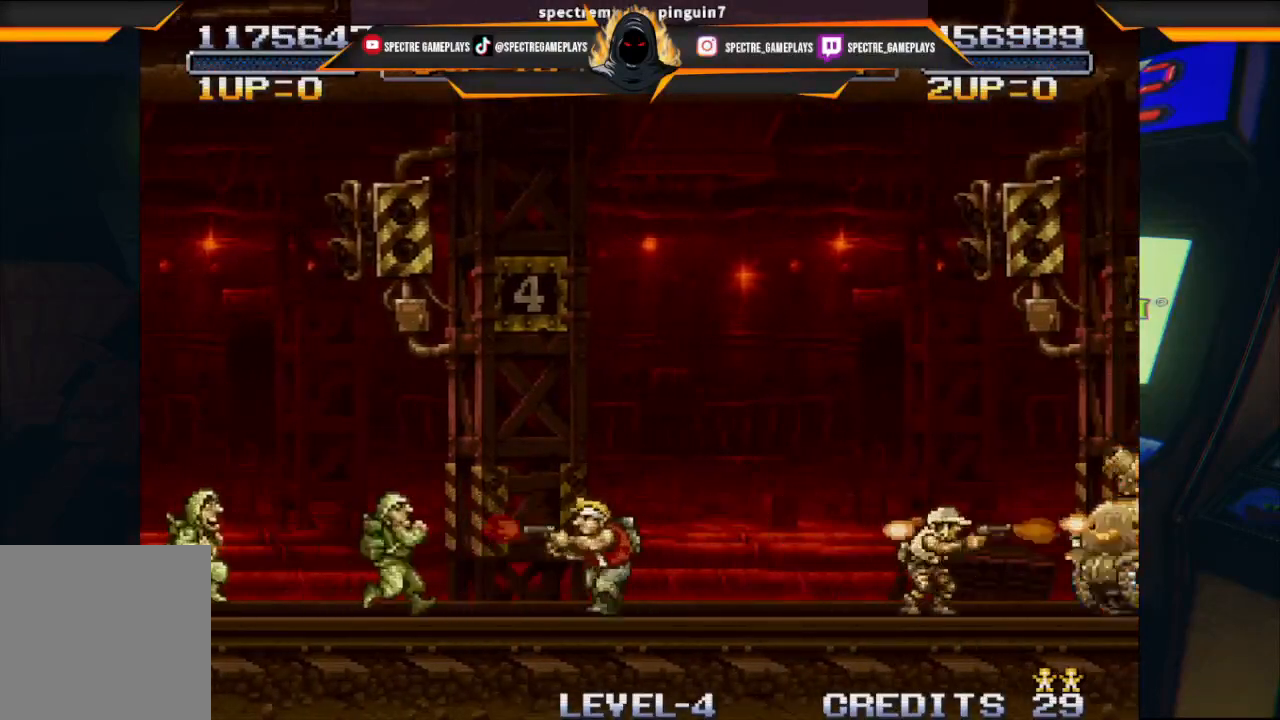
{"buttons": ["X", "DPAD_LEFT"], "left_stick": "center", "events": [[33, "X", "down"], [267, "X", "up"], [333, "X", "down"], [400, "X", "up"], [467, "X", "down"]]}
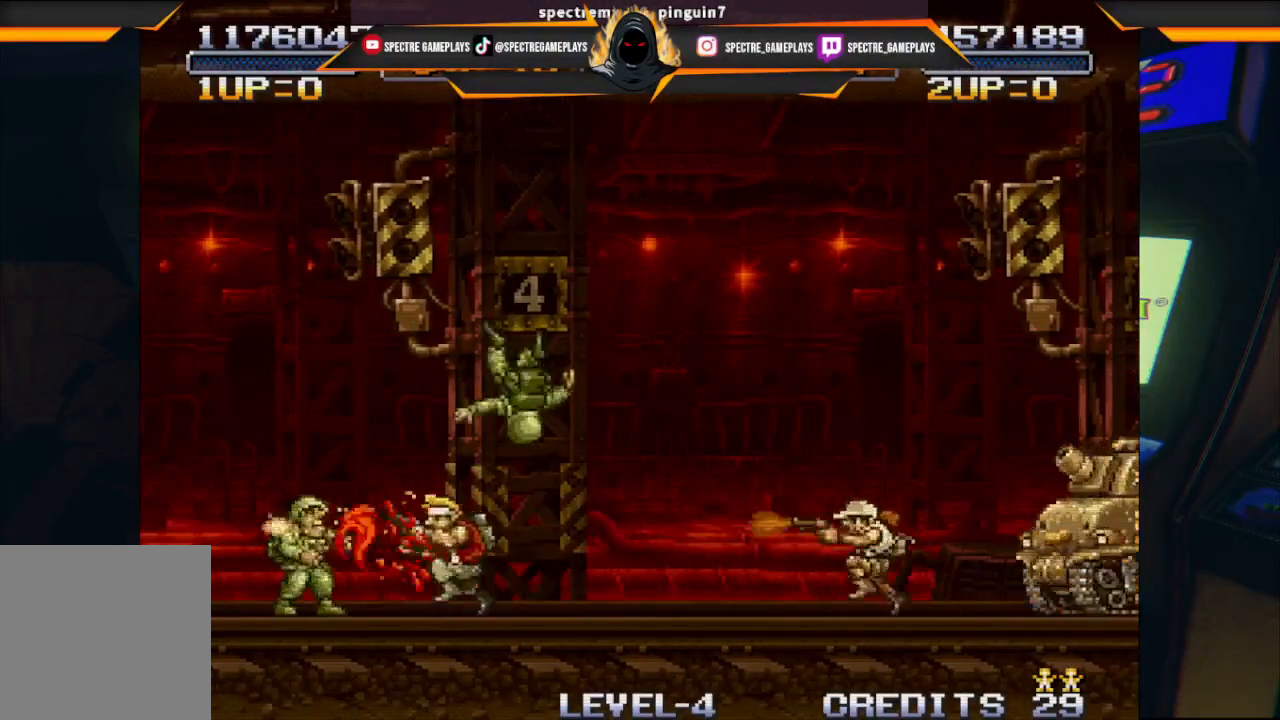
{"buttons": ["DPAD_RIGHT"], "left_stick": "center", "events": [[33, "X", "up"], [67, "X", "down"], [167, "X", "up"], [234, "DPAD_LEFT", "up"], [234, "X", "down"], [300, "DPAD_RIGHT", "down"], [300, "X", "up"]]}
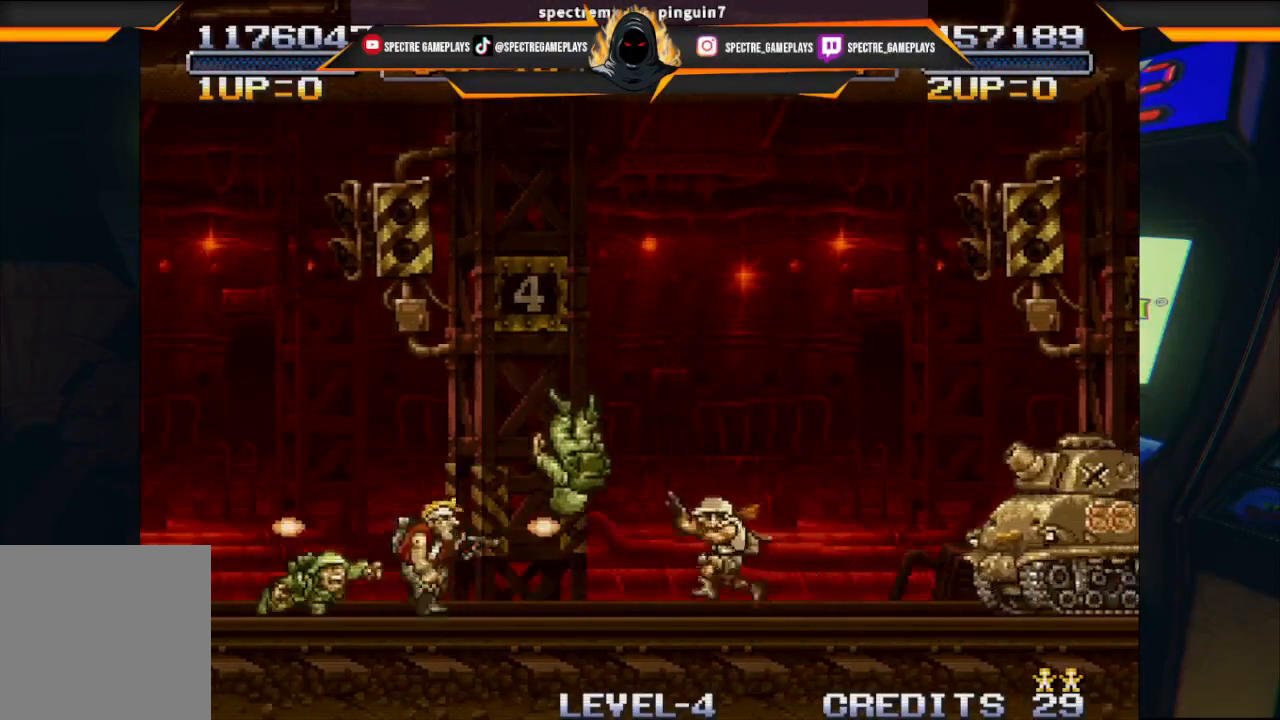
{"buttons": ["X"], "left_stick": "center", "events": [[33, "X", "down"], [66, "X", "up"], [133, "X", "down"], [367, "DPAD_RIGHT", "up"], [367, "X", "up"], [400, "X", "down"]]}
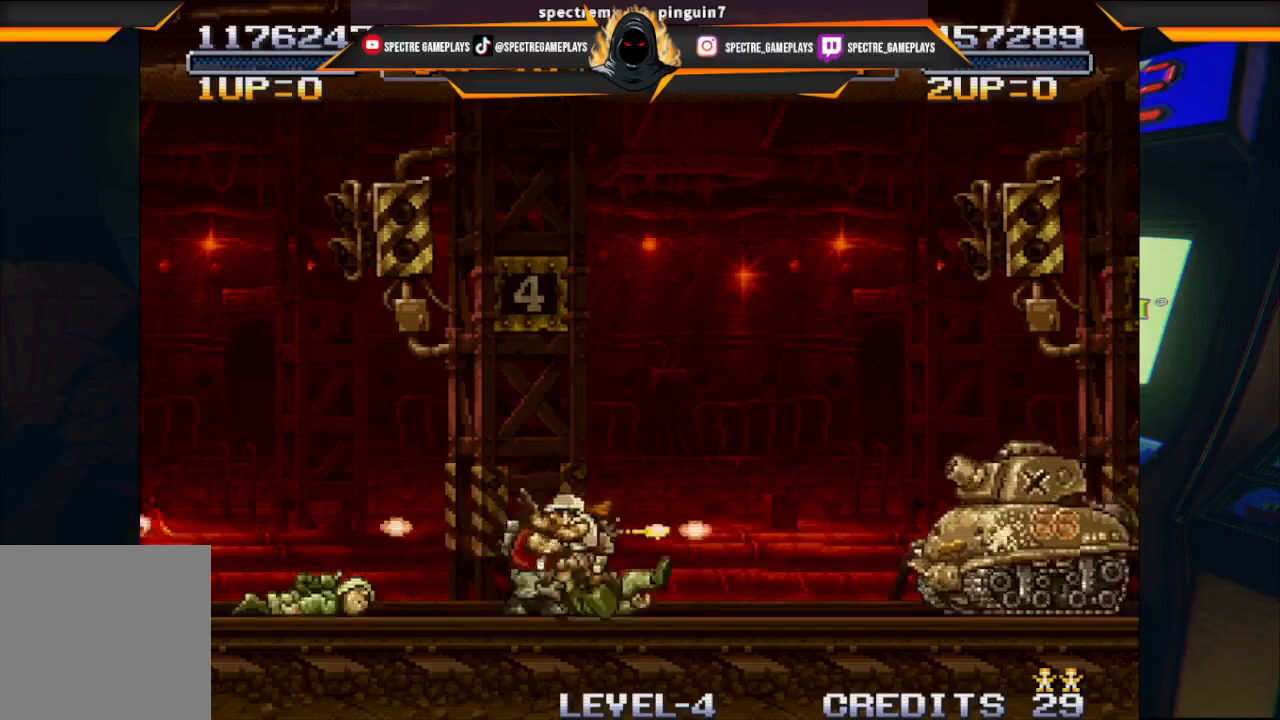
{"buttons": ["B", "DPAD_DOWN", "DPAD_RIGHT"], "left_stick": "center", "events": [[134, "DPAD_RIGHT", "down"], [134, "X", "up"], [167, "DPAD_DOWN", "down"], [501, "B", "down"]]}
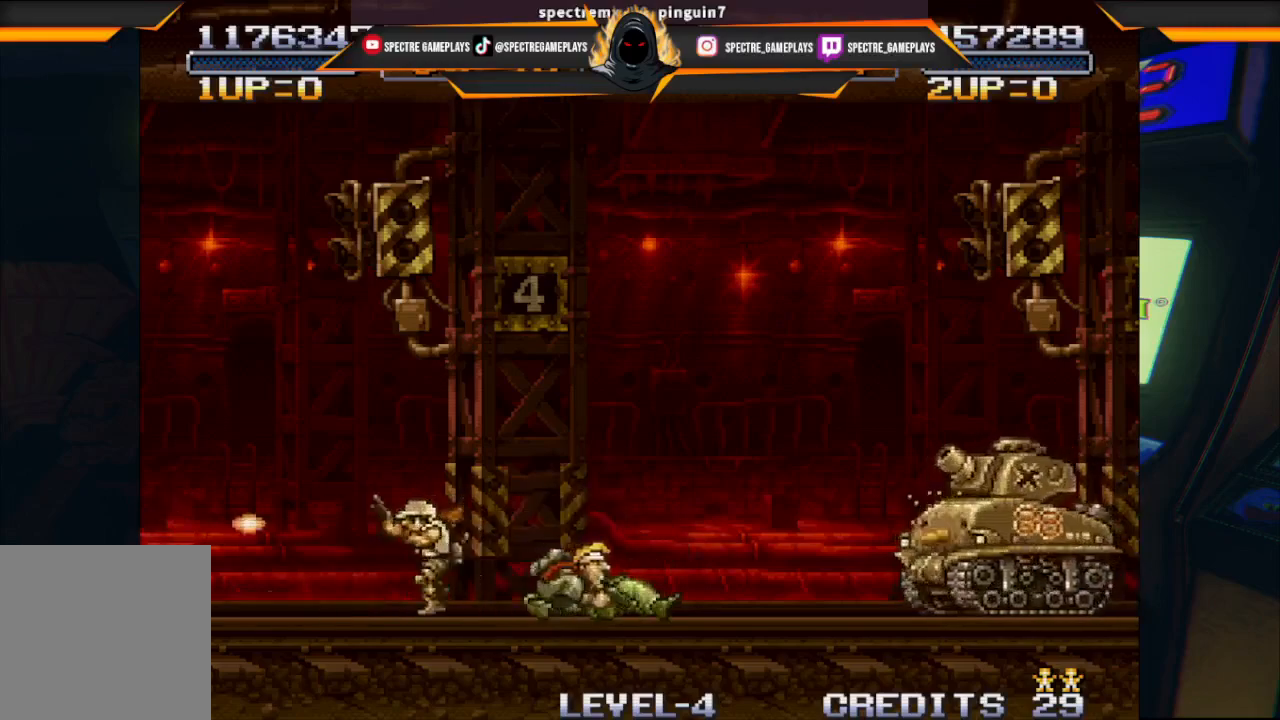
{"buttons": ["DPAD_DOWN", "DPAD_RIGHT"], "left_stick": "center", "events": [[33, "B", "up"], [133, "B", "down"], [166, "B", "up"], [267, "B", "down"], [333, "B", "up"], [400, "B", "down"], [500, "B", "up"]]}
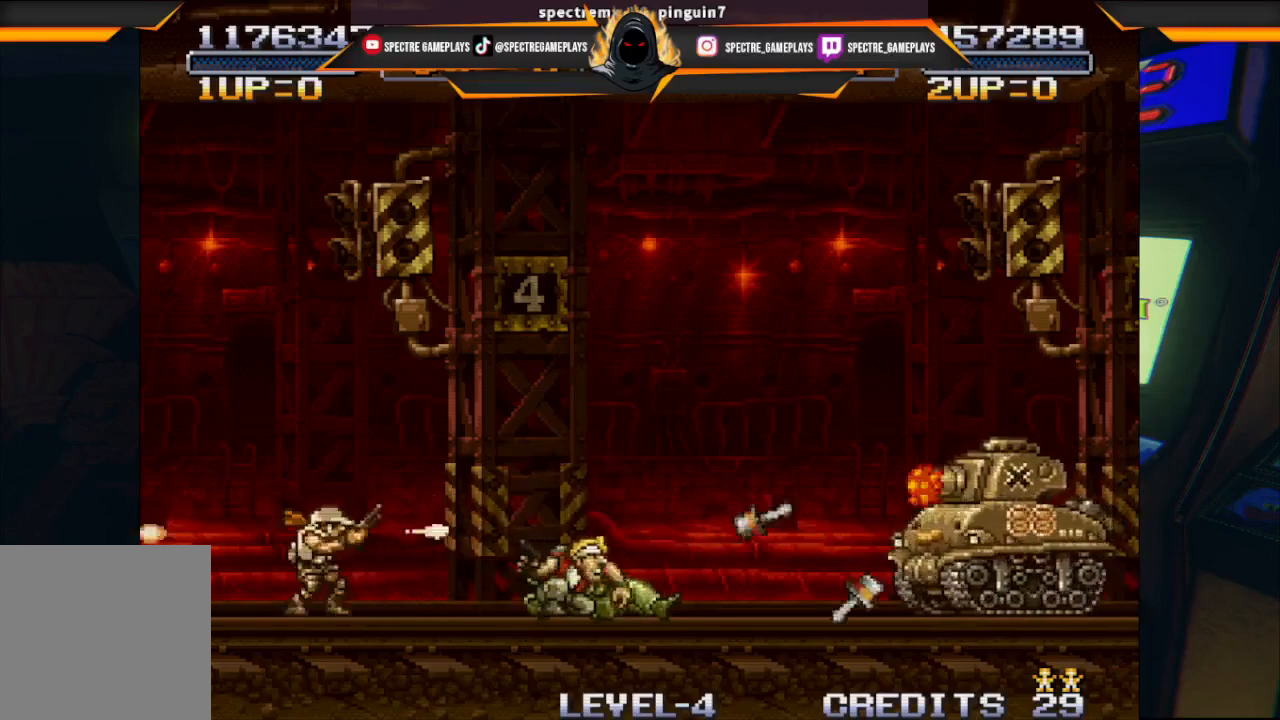
{"buttons": ["DPAD_DOWN", "DPAD_RIGHT"], "left_stick": "center", "events": [[100, "B", "down"], [200, "B", "up"]]}
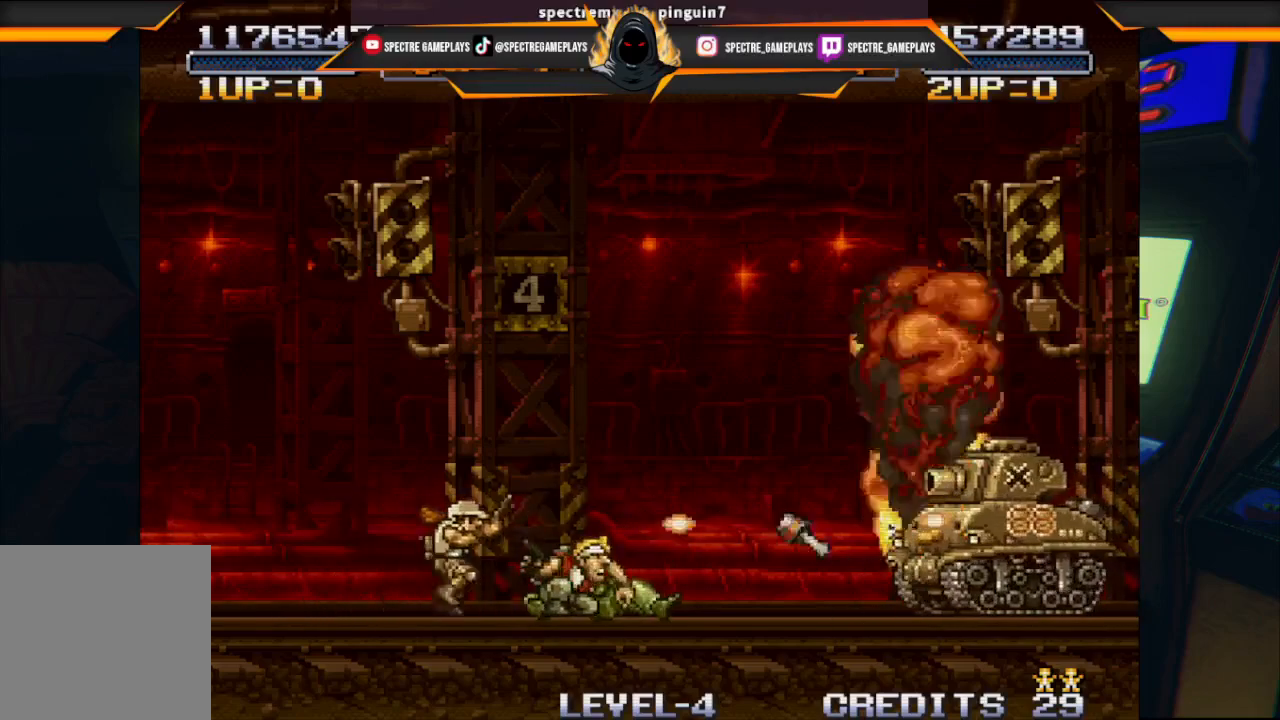
{"buttons": ["DPAD_DOWN", "DPAD_RIGHT"], "left_stick": "center", "events": [[67, "B", "down"], [134, "B", "up"], [267, "B", "down"], [367, "B", "up"]]}
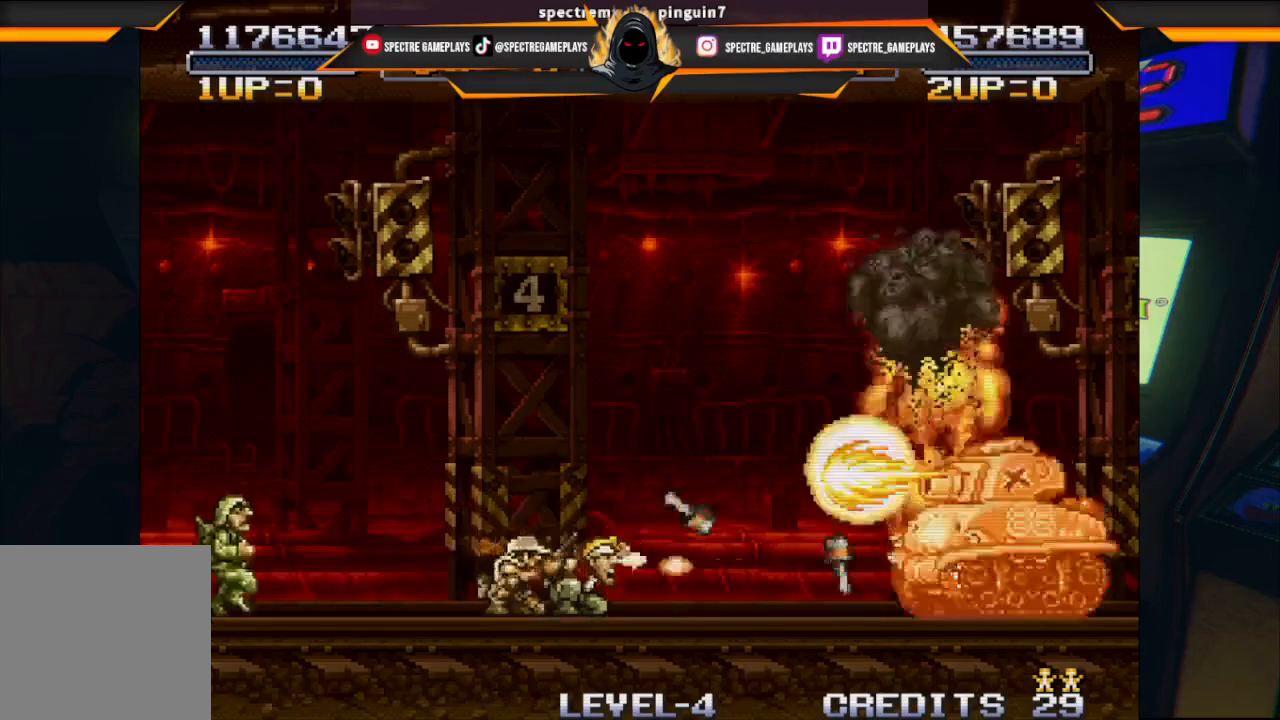
{"buttons": ["DPAD_DOWN", "DPAD_RIGHT"], "left_stick": "center", "events": []}
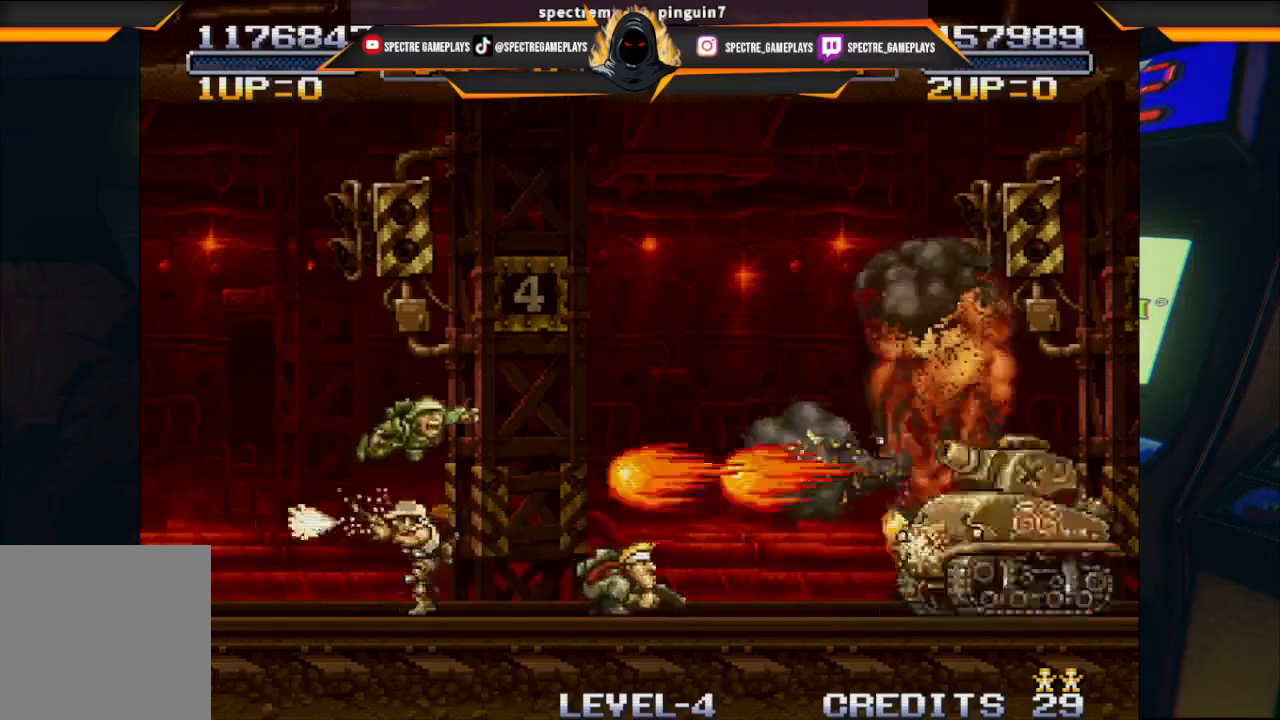
{"buttons": ["DPAD_DOWN", "DPAD_RIGHT"], "left_stick": "center", "events": []}
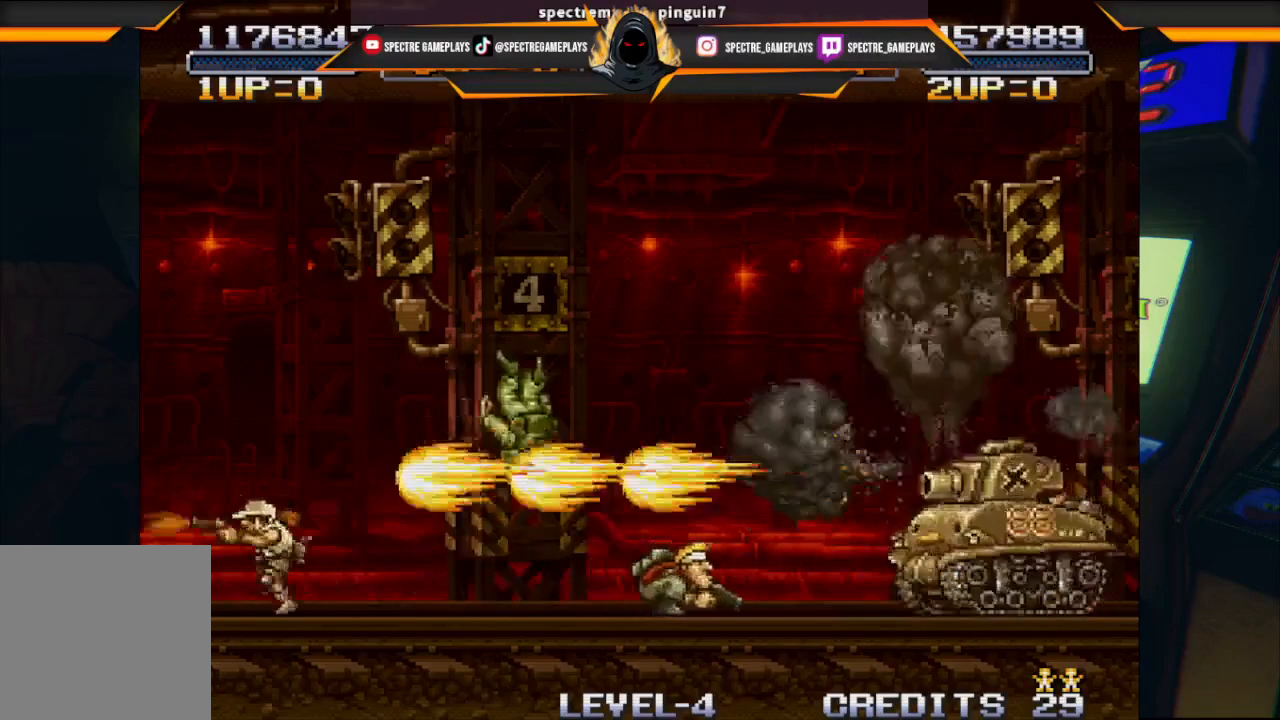
{"buttons": ["DPAD_DOWN", "DPAD_RIGHT"], "left_stick": "center", "events": [[400, "B", "down"], [500, "B", "up"]]}
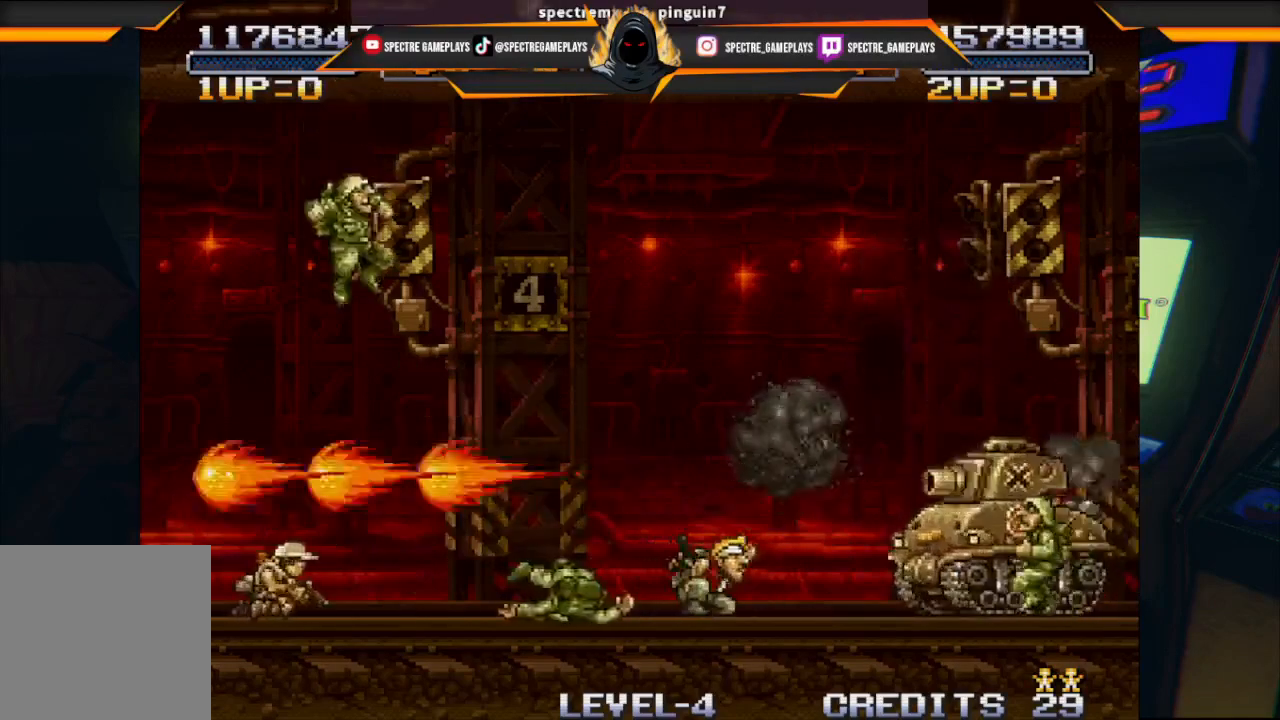
{"buttons": ["DPAD_DOWN", "DPAD_RIGHT"], "left_stick": "center", "events": [[334, "X", "down"], [434, "X", "up"]]}
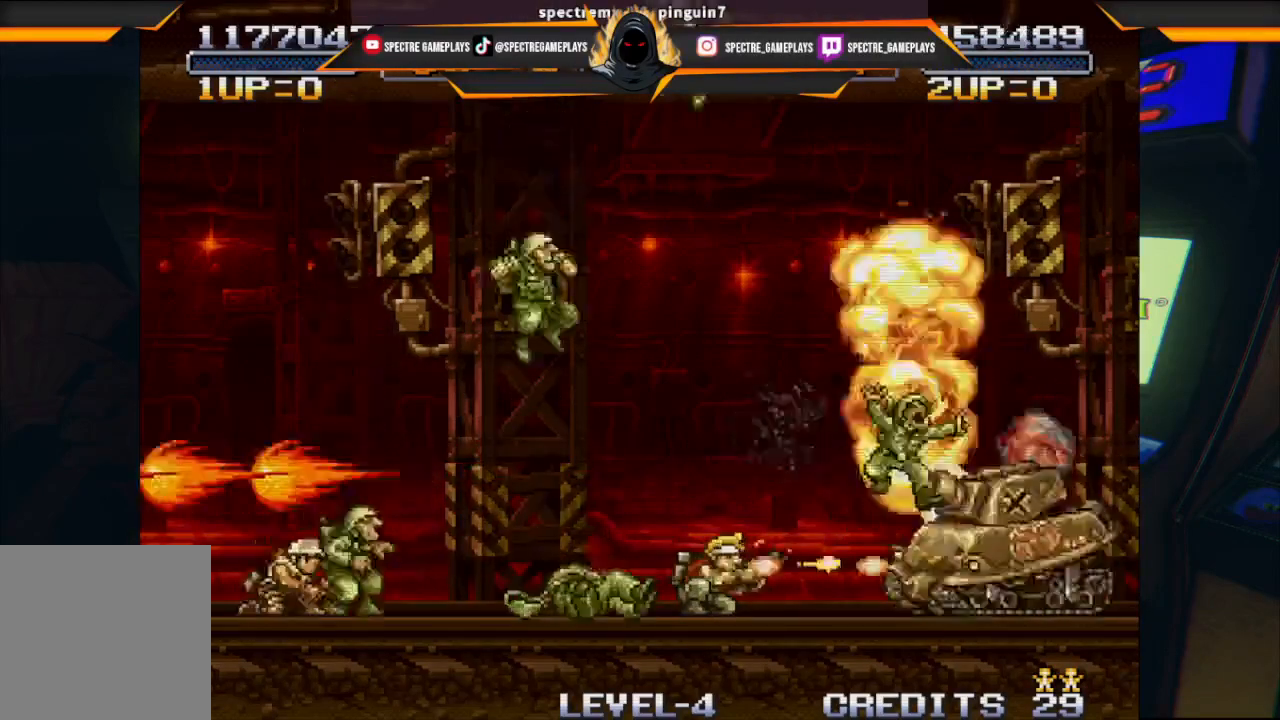
{"buttons": ["X", "DPAD_DOWN", "DPAD_RIGHT"], "left_stick": "center", "events": [[33, "X", "down"], [100, "X", "up"], [167, "X", "down"], [233, "X", "up"], [333, "X", "down"], [400, "X", "up"], [500, "X", "down"]]}
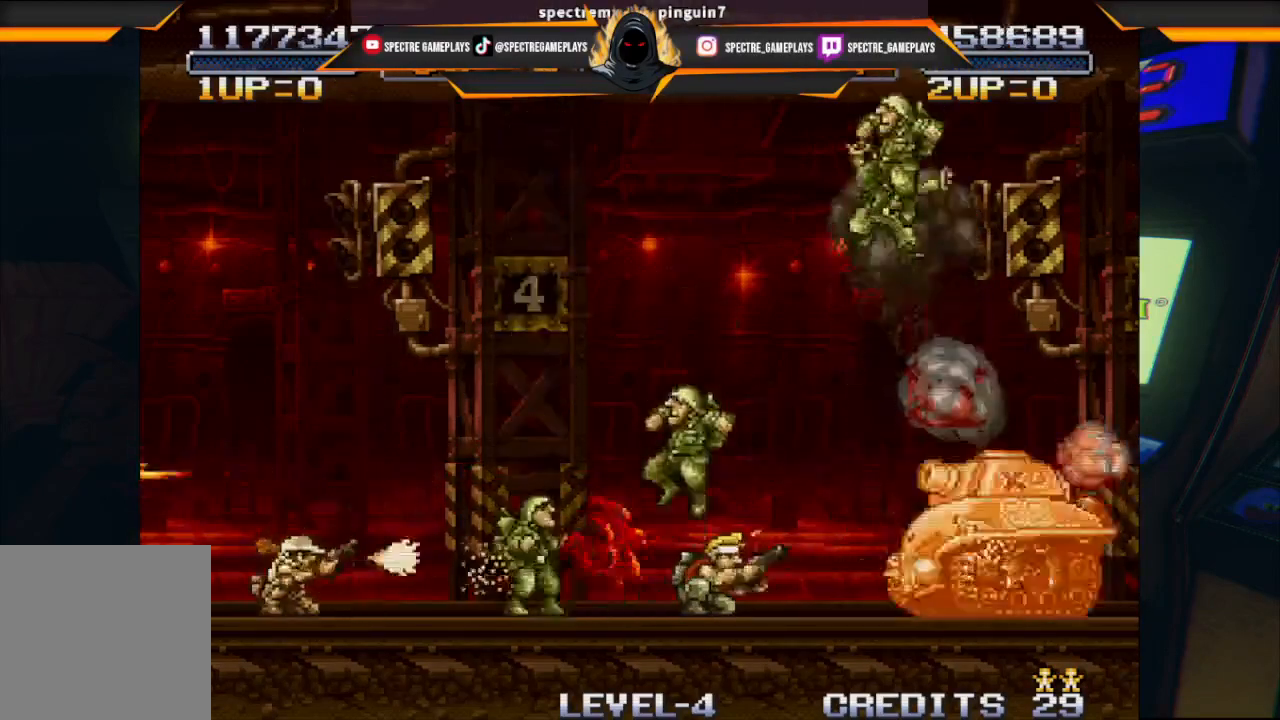
{"buttons": ["DPAD_DOWN", "DPAD_RIGHT"], "left_stick": "center", "events": [[100, "X", "up"], [167, "X", "down"], [234, "X", "up"], [334, "X", "down"], [367, "X", "up"], [467, "X", "down"], [501, "X", "up"]]}
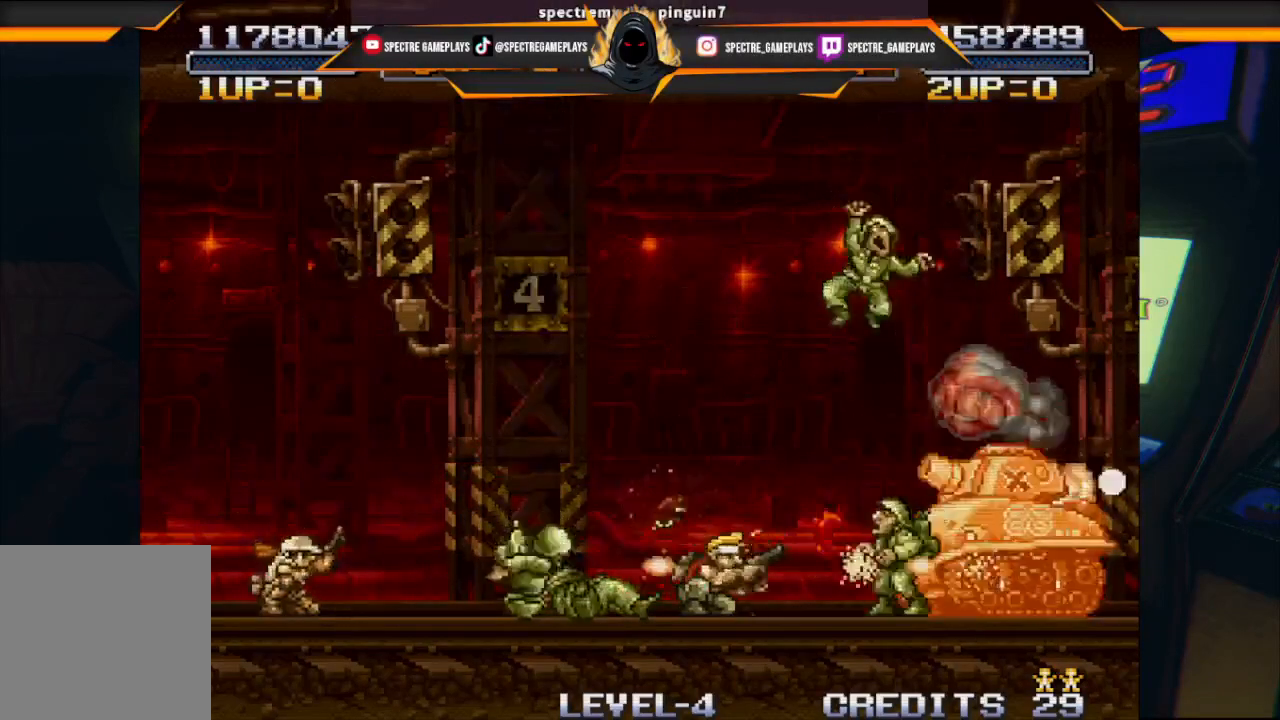
{"buttons": ["DPAD_DOWN", "DPAD_RIGHT"], "left_stick": "center", "events": [[66, "X", "down"], [133, "X", "up"], [200, "X", "down"], [233, "X", "up"], [300, "X", "down"], [367, "X", "up"], [434, "X", "down"], [467, "X", "up"]]}
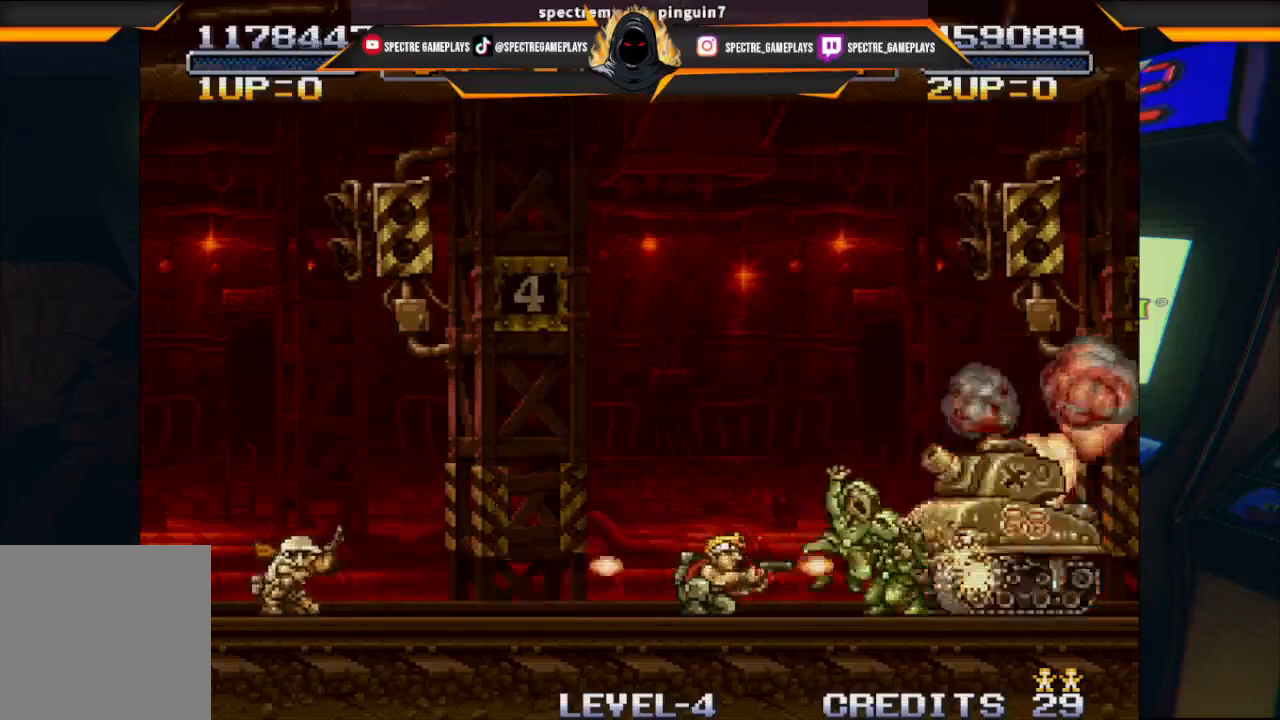
{"buttons": ["DPAD_DOWN", "DPAD_RIGHT"], "left_stick": "center", "events": [[67, "X", "down"], [100, "X", "up"], [167, "X", "down"], [234, "X", "up"], [301, "X", "down"], [334, "X", "up"], [434, "X", "down"], [467, "X", "up"]]}
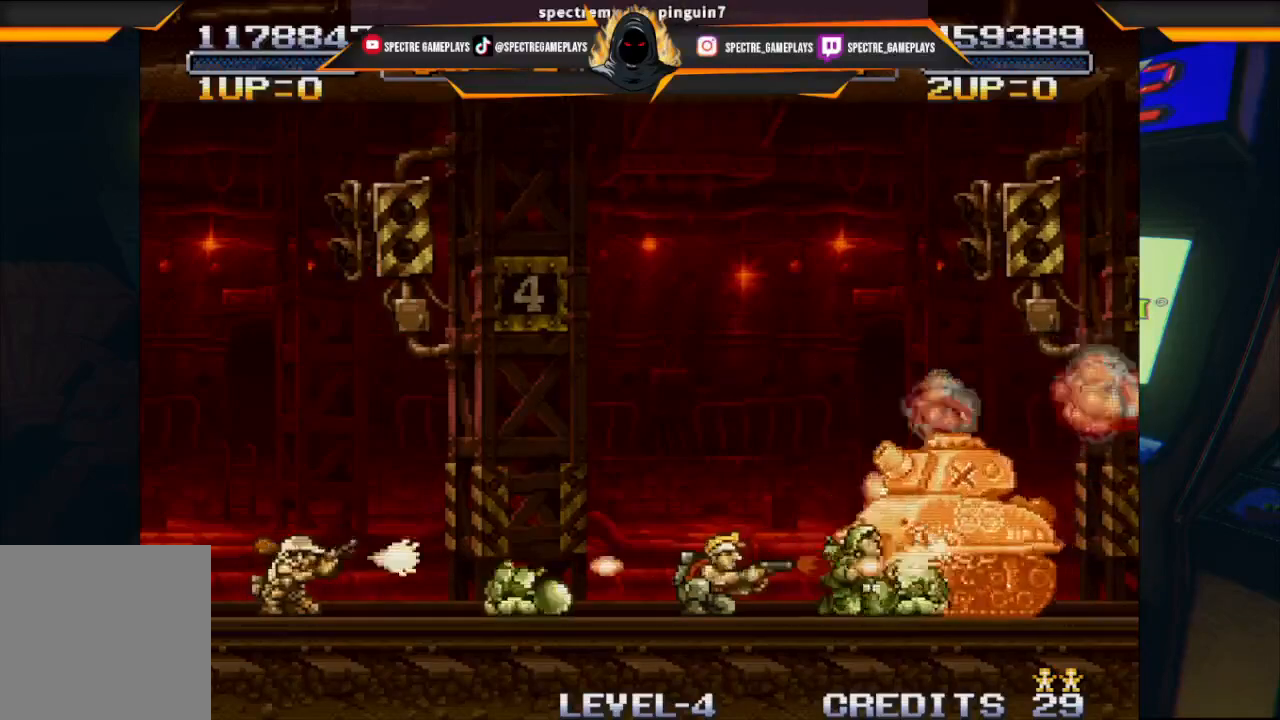
{"buttons": ["DPAD_DOWN", "DPAD_RIGHT"], "left_stick": "center", "events": [[66, "X", "down"], [100, "X", "up"], [167, "X", "down"], [233, "X", "up"], [367, "B", "down"], [467, "B", "up"]]}
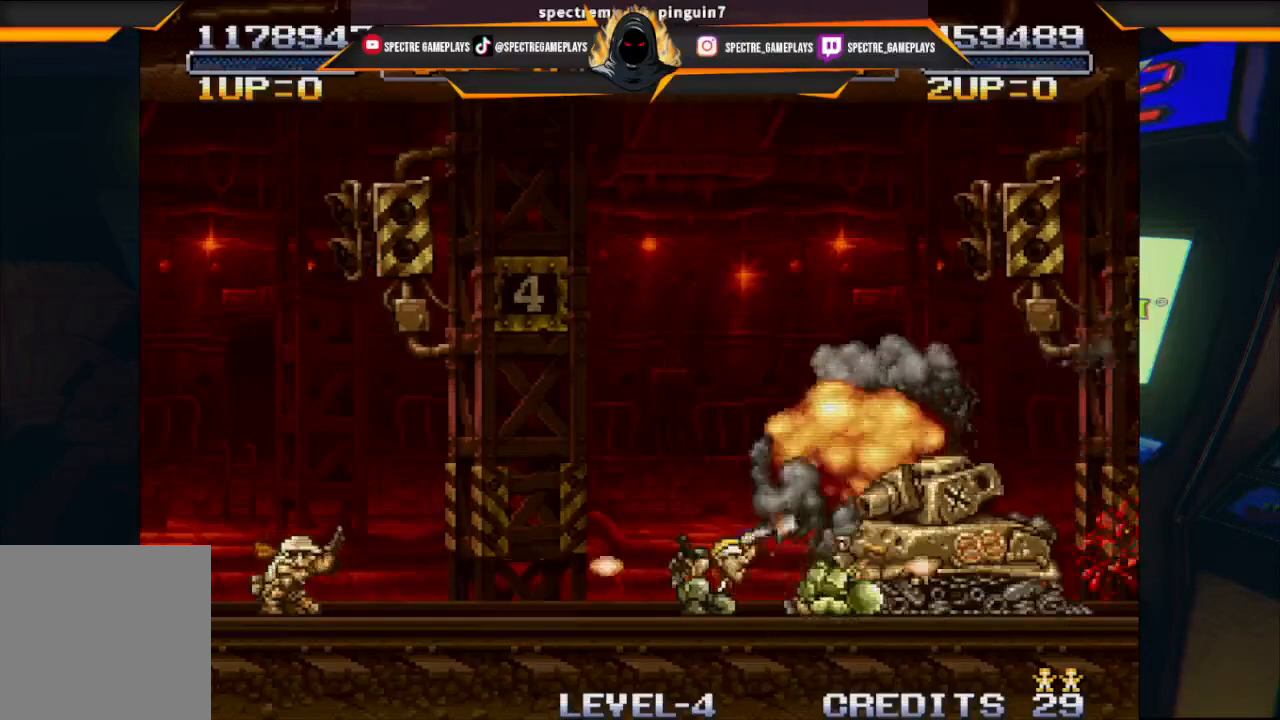
{"buttons": ["DPAD_UP", "DPAD_RIGHT"], "left_stick": "center", "events": [[301, "DPAD_DOWN", "up"], [401, "DPAD_UP", "down"]]}
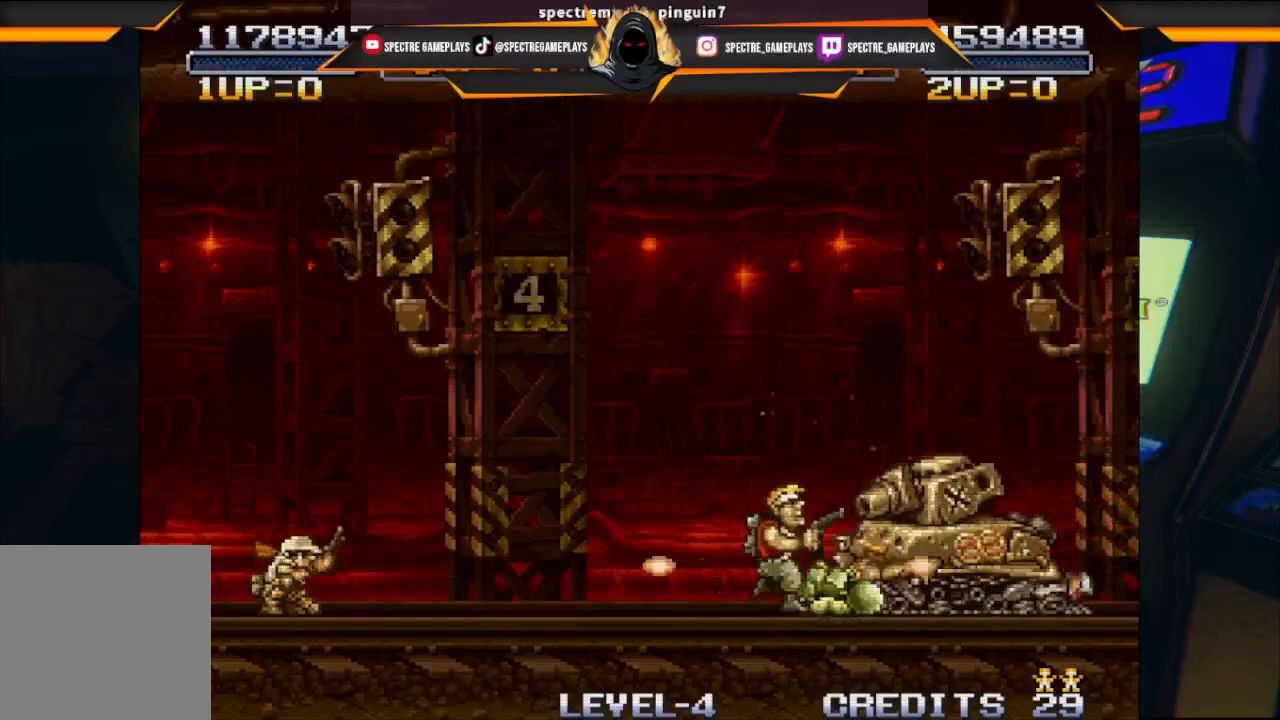
{"buttons": [], "left_stick": "center", "events": [[66, "DPAD_UP", "up"], [233, "DPAD_RIGHT", "up"]]}
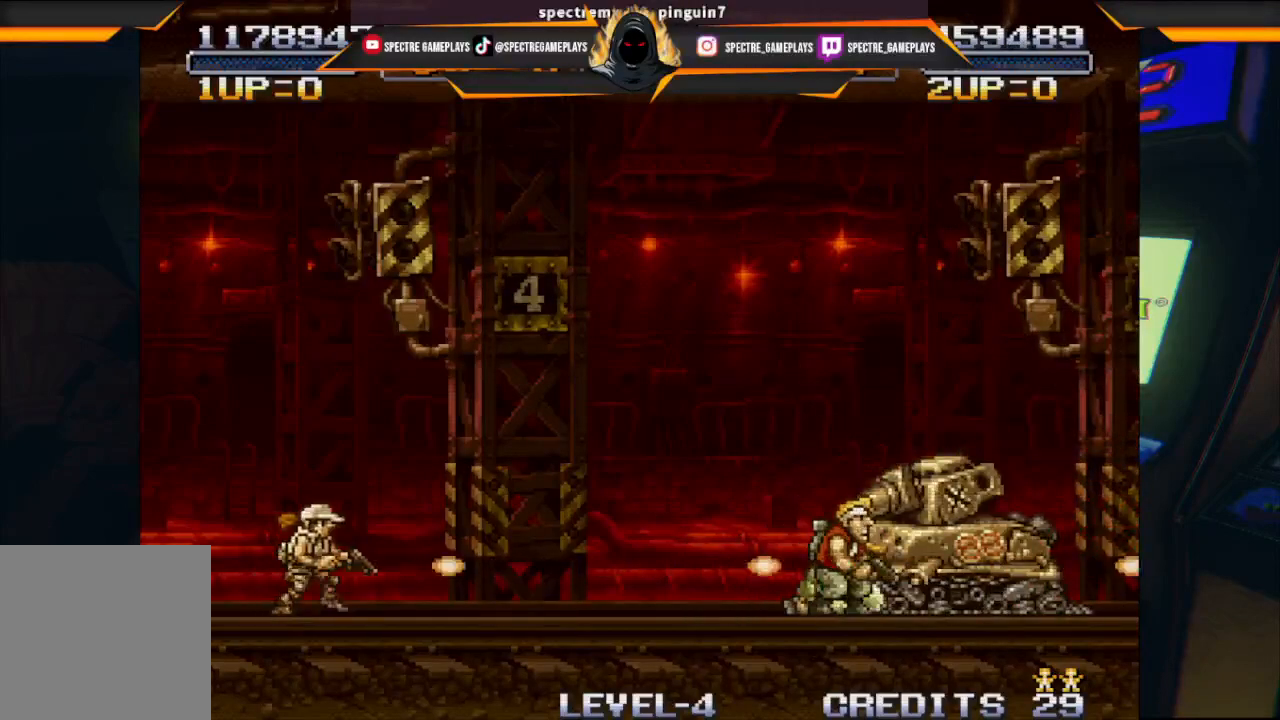
{"buttons": ["A", "DPAD_RIGHT"], "left_stick": "center", "events": [[467, "A", "down"], [501, "DPAD_RIGHT", "down"]]}
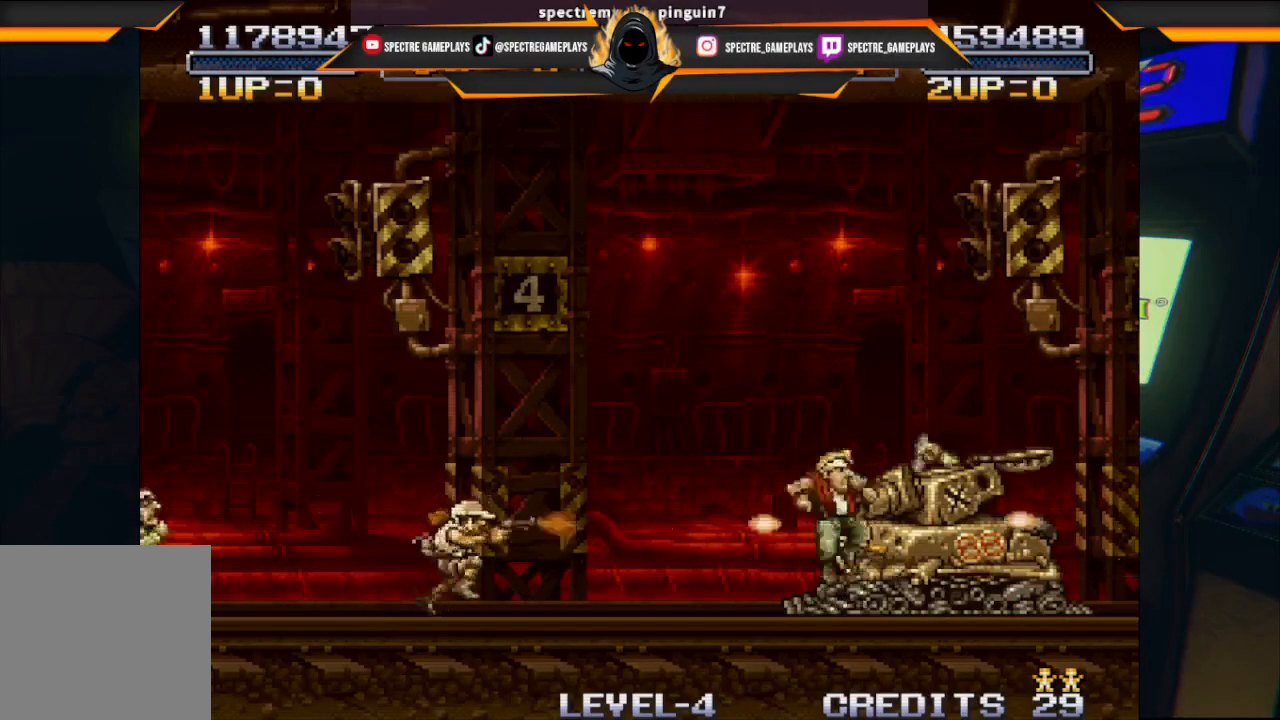
{"buttons": ["X"], "left_stick": "center", "events": [[100, "A", "up"], [167, "DPAD_RIGHT", "up"], [333, "X", "down"], [400, "X", "up"], [467, "X", "down"]]}
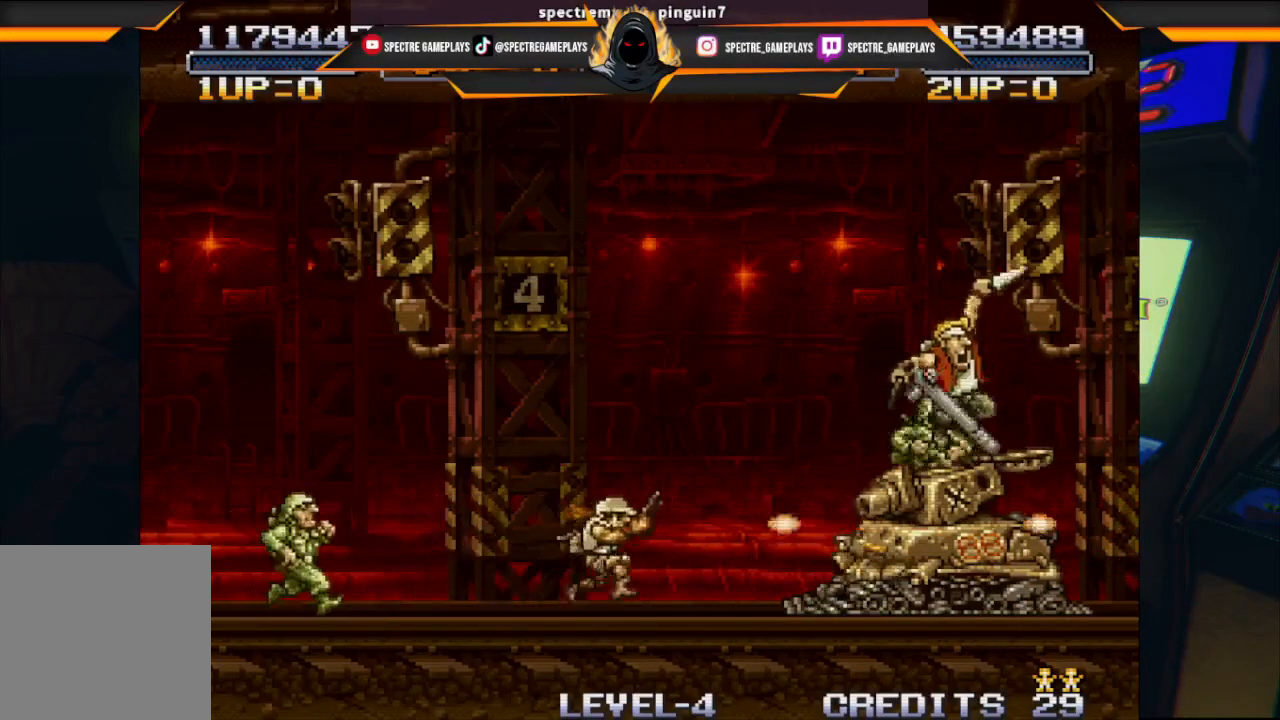
{"buttons": ["DPAD_LEFT"], "left_stick": "center", "events": [[34, "DPAD_LEFT", "down"], [67, "X", "up"], [134, "X", "down"], [267, "X", "up"]]}
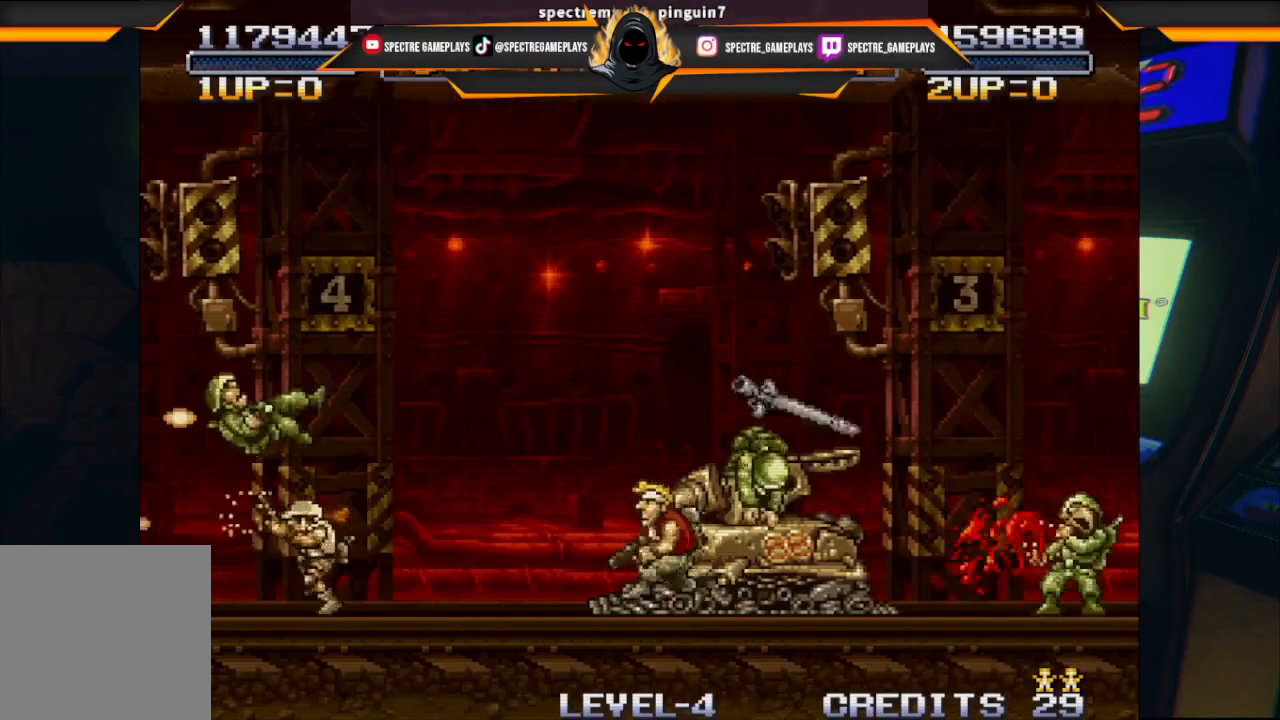
{"buttons": ["DPAD_DOWN"], "left_stick": "center", "events": [[66, "X", "down"], [167, "X", "up"], [233, "X", "down"], [333, "X", "up"], [400, "X", "down"], [500, "DPAD_DOWN", "down"], [500, "DPAD_LEFT", "up"], [500, "X", "up"]]}
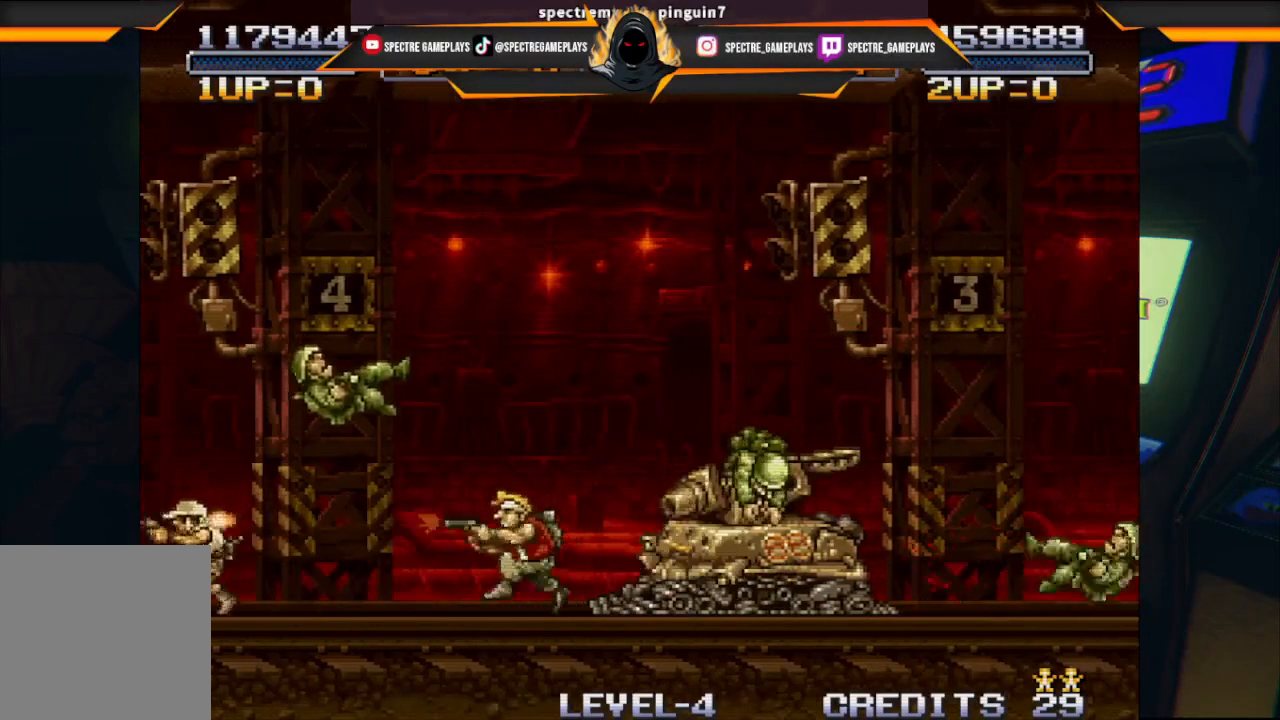
{"buttons": ["X", "DPAD_DOWN", "DPAD_RIGHT"], "left_stick": "center", "events": [[34, "DPAD_DOWN", "up"], [34, "DPAD_RIGHT", "down"], [100, "DPAD_DOWN", "down"], [100, "X", "down"], [200, "X", "up"], [267, "X", "down"], [367, "X", "up"], [434, "X", "down"]]}
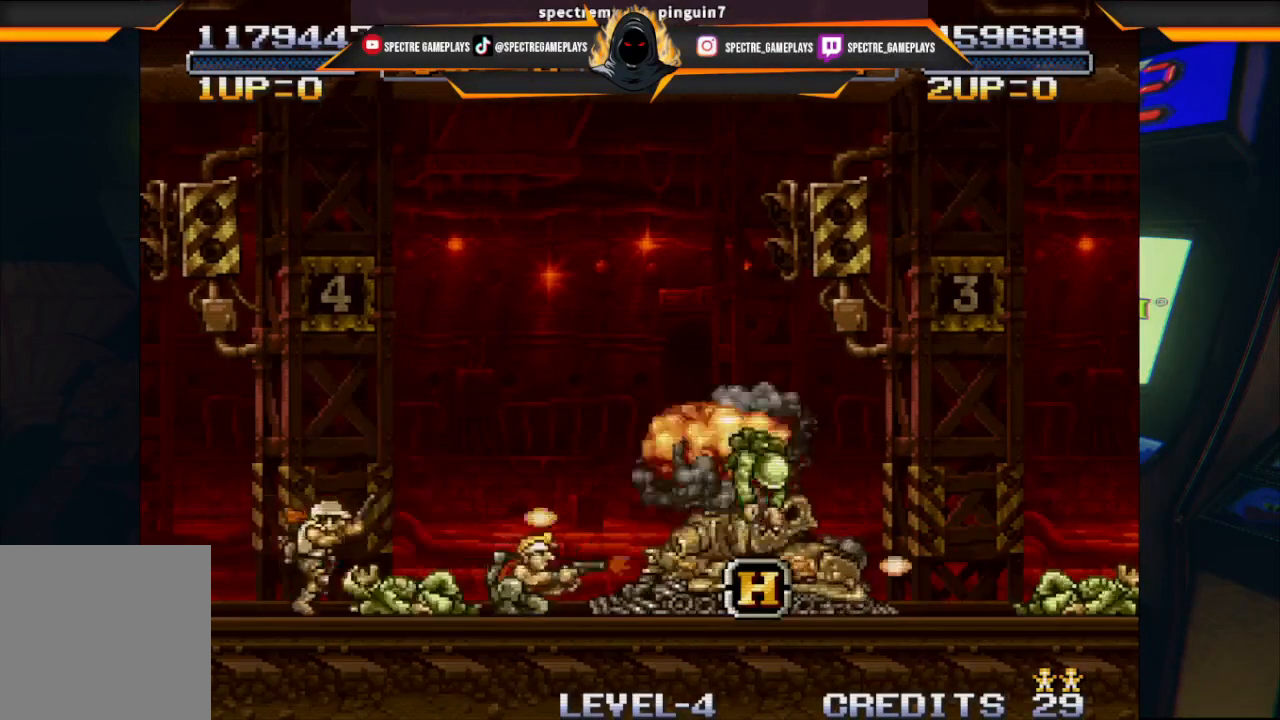
{"buttons": ["DPAD_RIGHT"], "left_stick": "center", "events": [[33, "DPAD_DOWN", "up"], [33, "X", "up"], [100, "X", "down"], [133, "DPAD_RIGHT", "up"], [200, "X", "up"], [300, "DPAD_RIGHT", "down"]]}